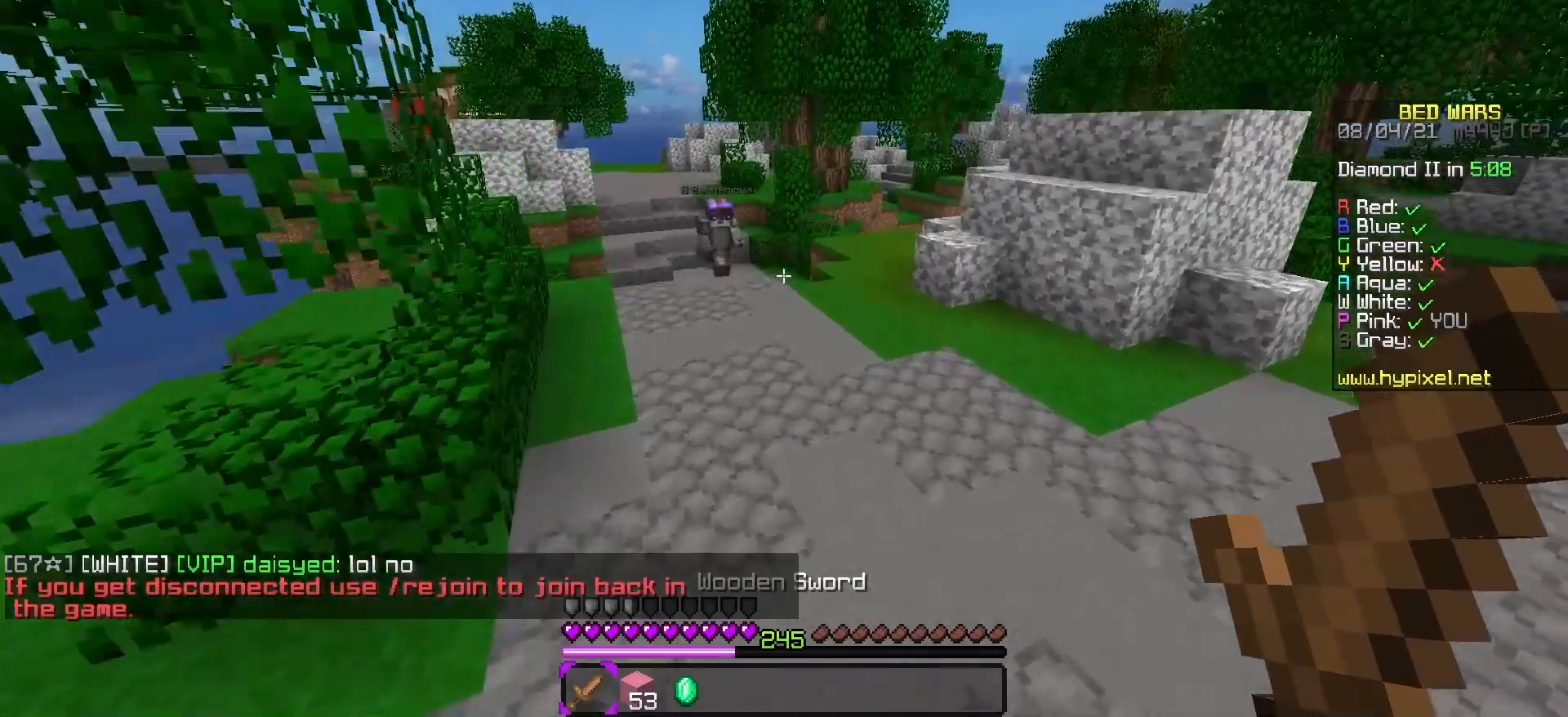
Gameplay with keyboard; each line is a JSON object with the keys held at the frame after it. "events" lists presses ("down") and releases ("up") of "a", "d", "s", "space" and "w" between this image and that frame as [ms after this image, input, new state], when the widget could be followed in between. No other keys are recorded. Mouse input is not recorded.
{"keys": ["d", "w"], "events": [[83, "space", "up"], [367, "d", "down"]]}
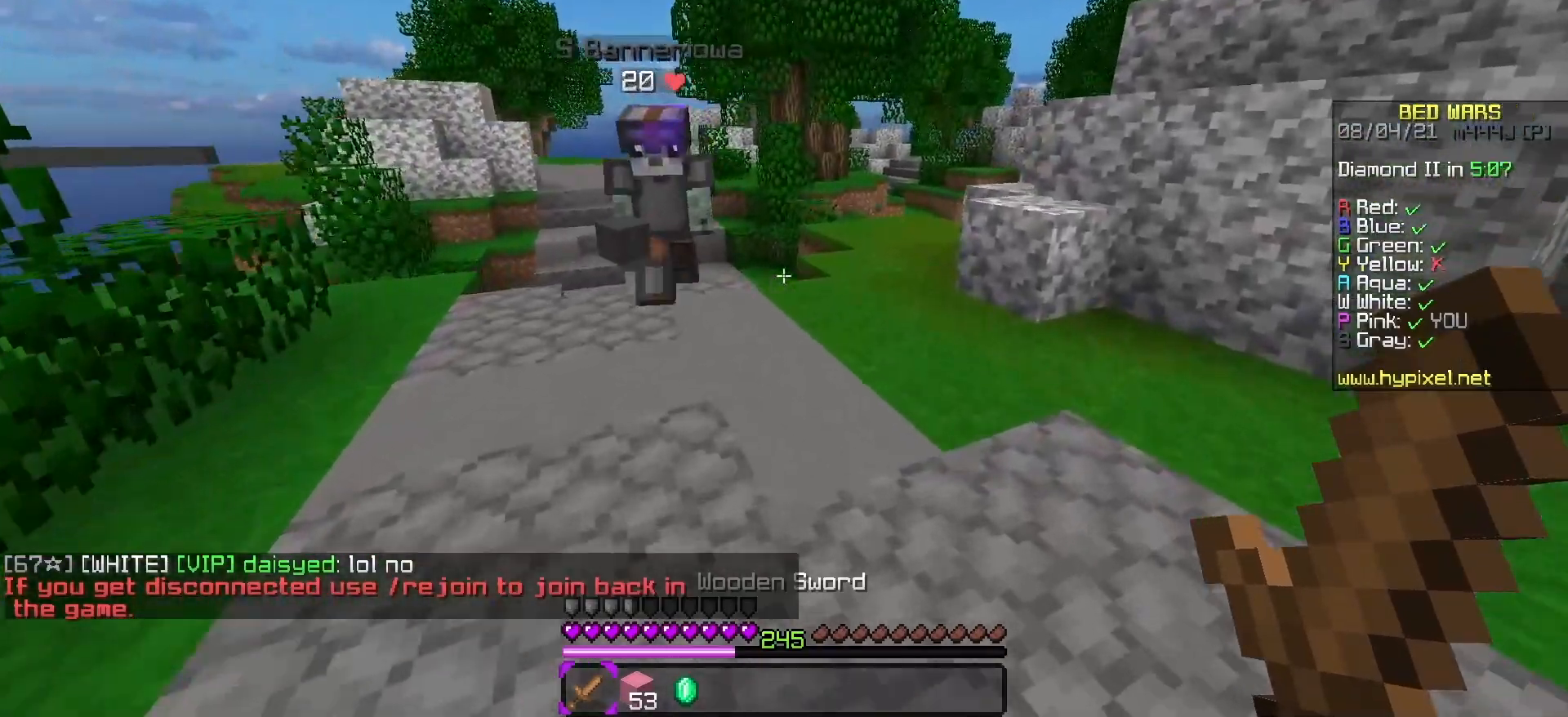
{"keys": ["a", "s"], "events": [[100, "d", "up"], [217, "w", "up"], [317, "a", "down"], [483, "s", "down"]]}
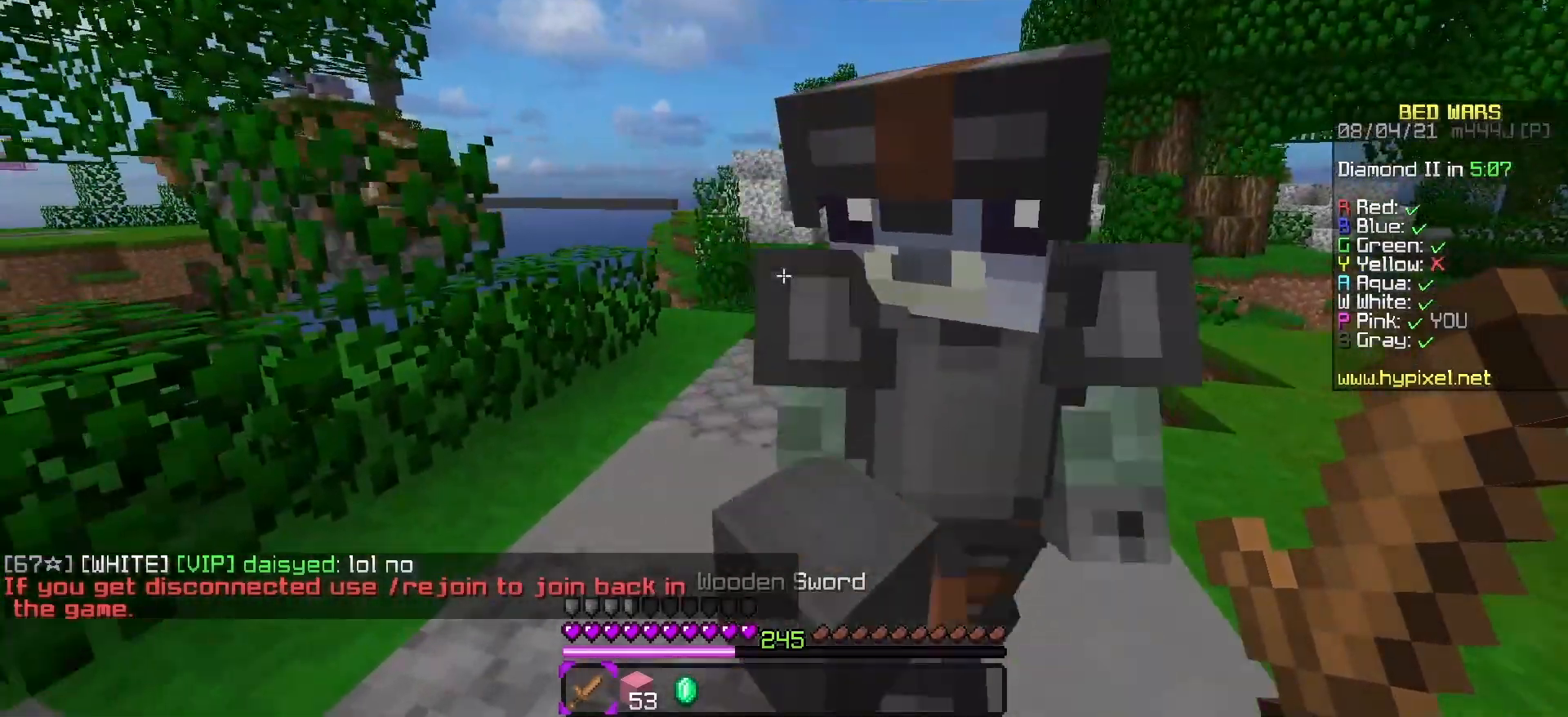
{"keys": ["w"], "events": [[100, "a", "up"], [333, "s", "up"], [417, "w", "down"]]}
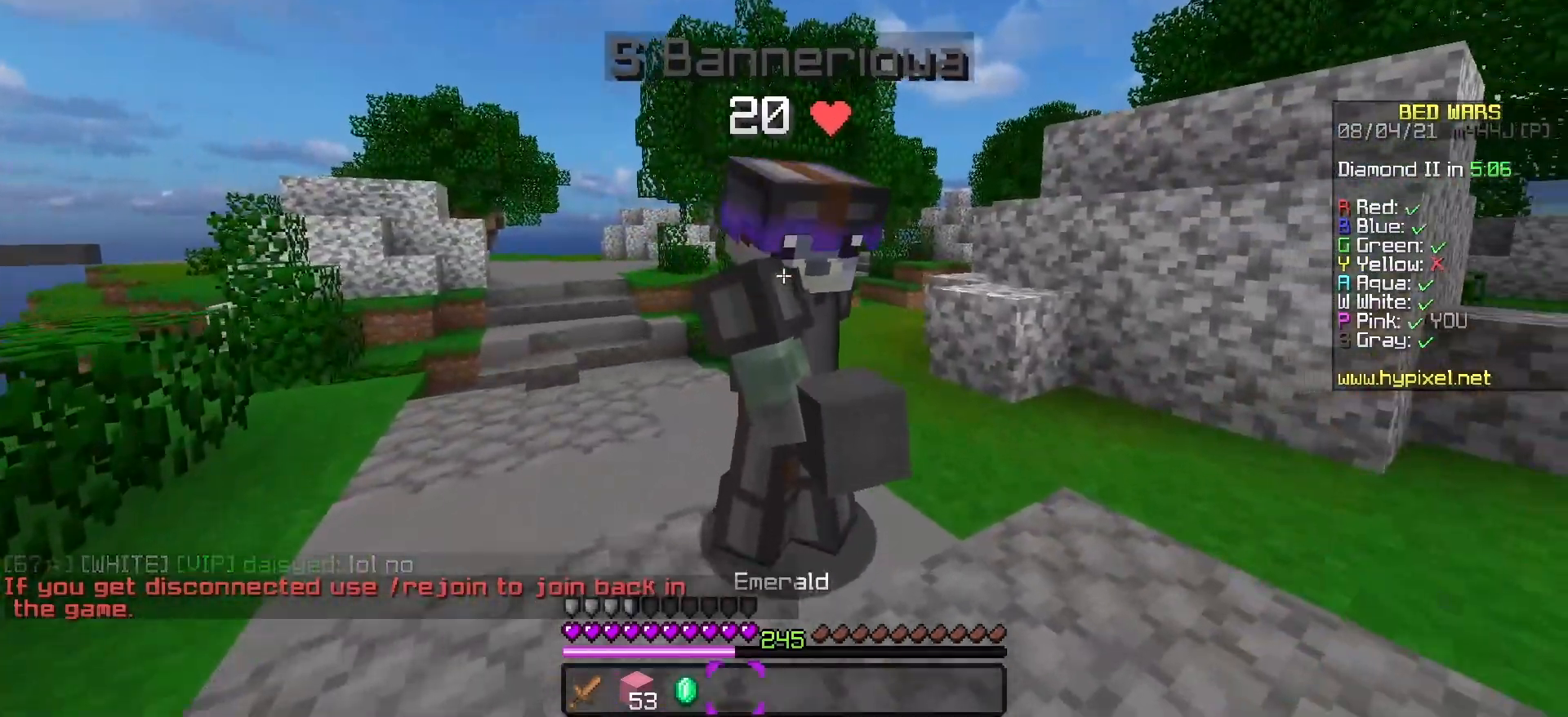
{"keys": [], "events": [[133, "w", "up"]]}
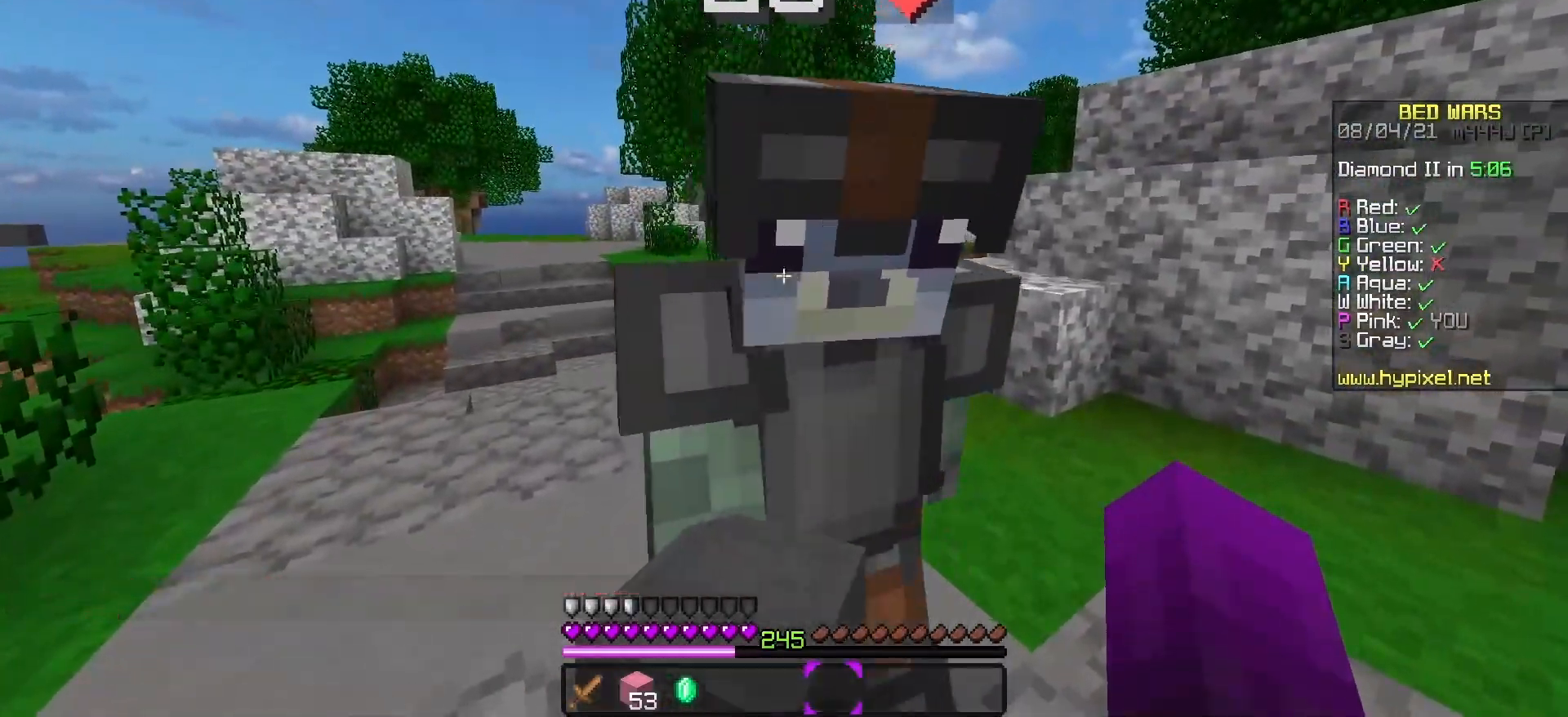
{"keys": [], "events": []}
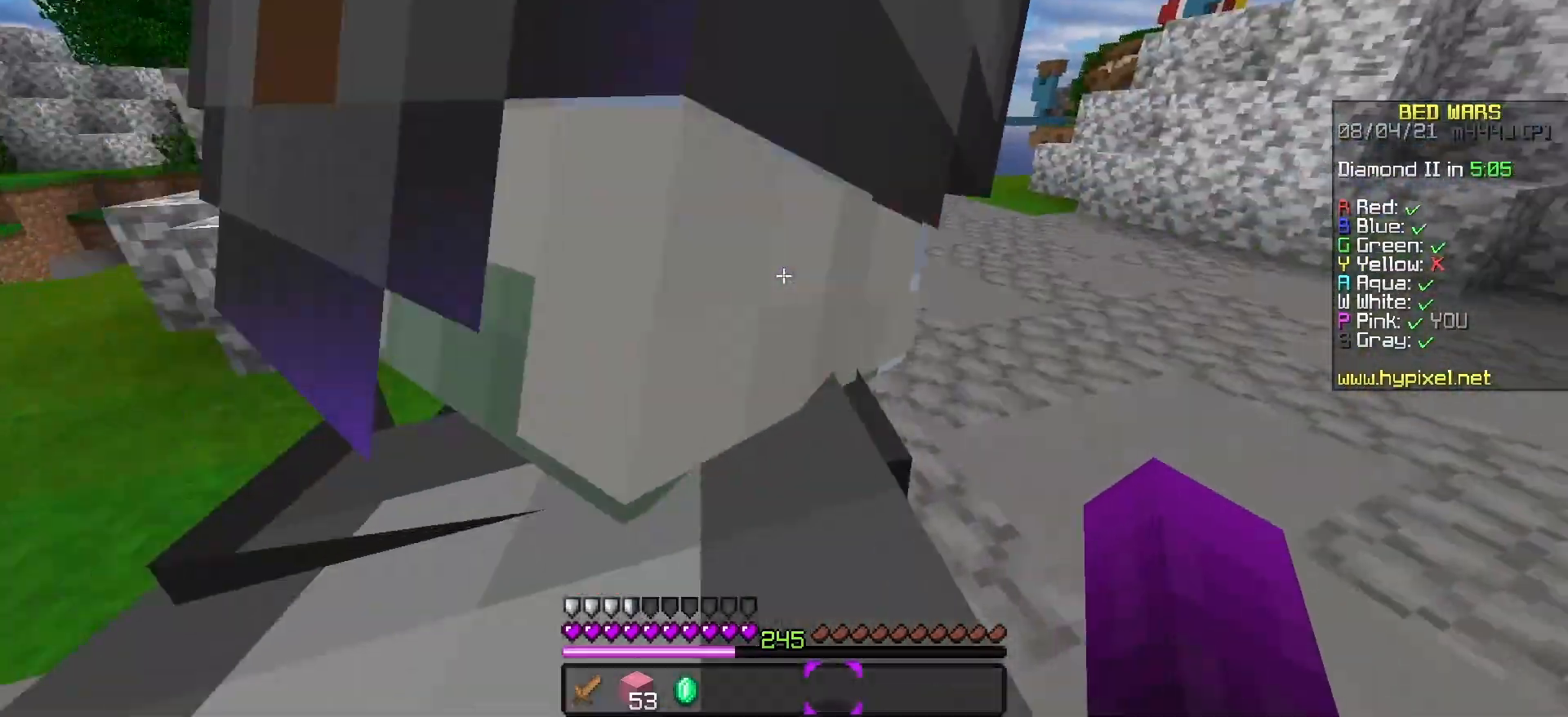
{"keys": [], "events": []}
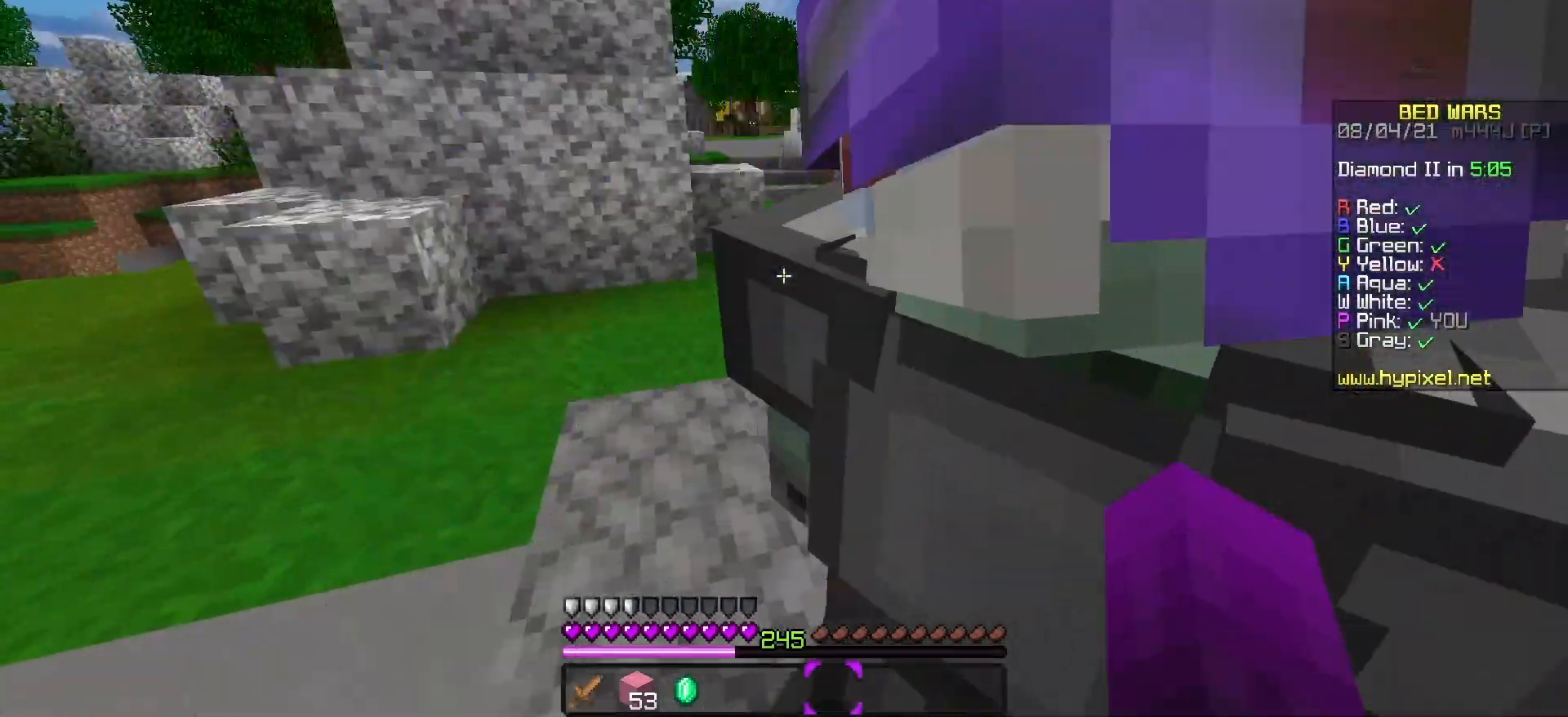
{"keys": [], "events": []}
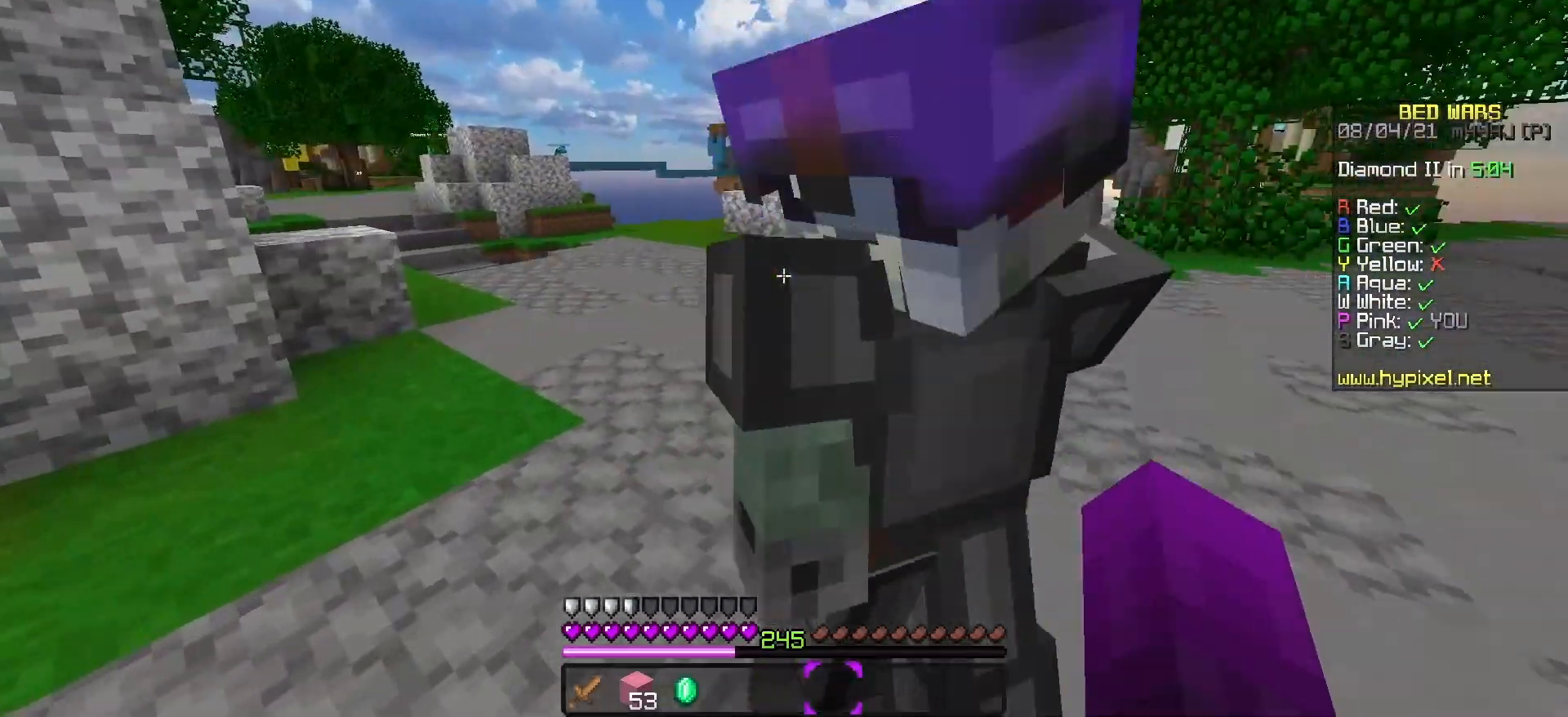
{"keys": [], "events": []}
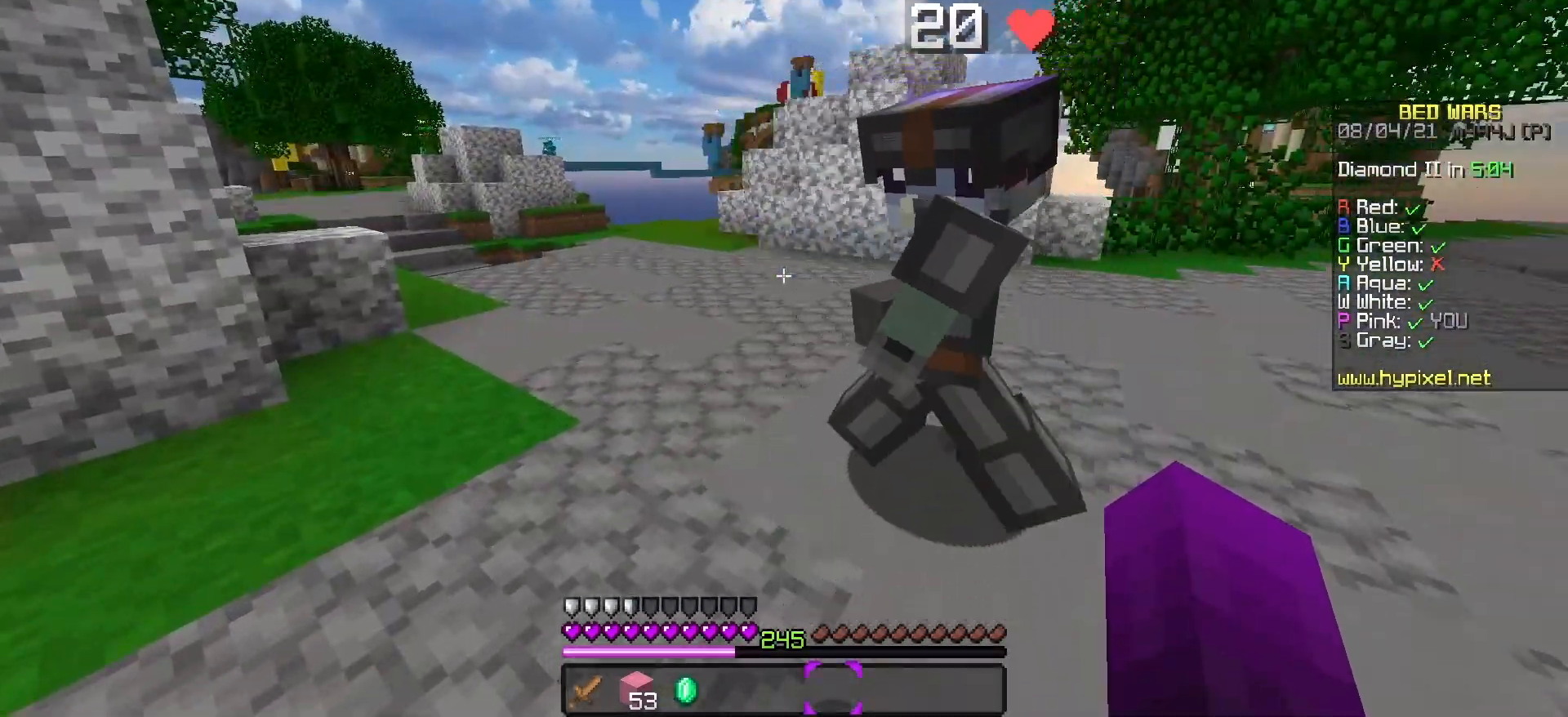
{"keys": [], "events": []}
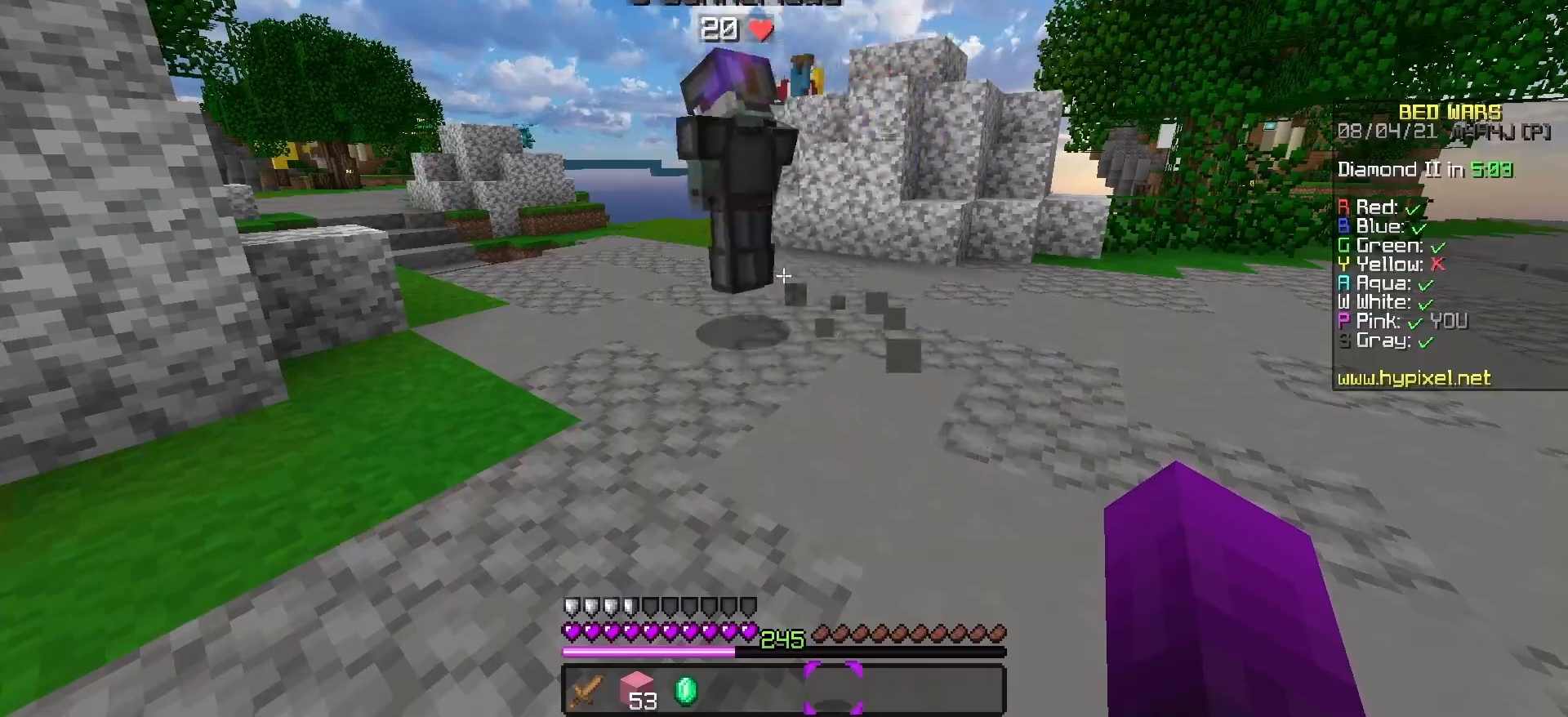
{"keys": ["w"], "events": [[100, "w", "down"], [233, "space", "down"], [483, "space", "up"]]}
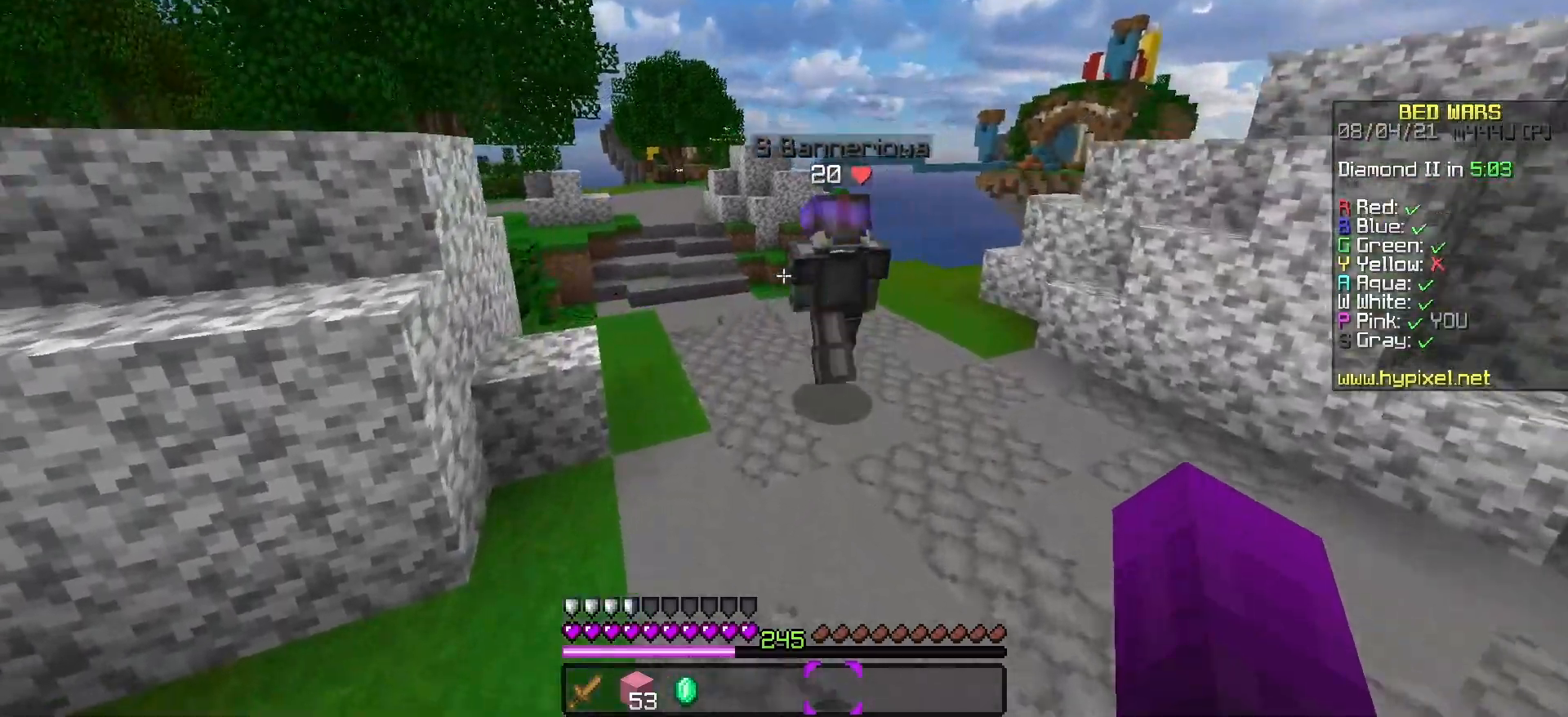
{"keys": ["space", "w"], "events": [[267, "space", "down"]]}
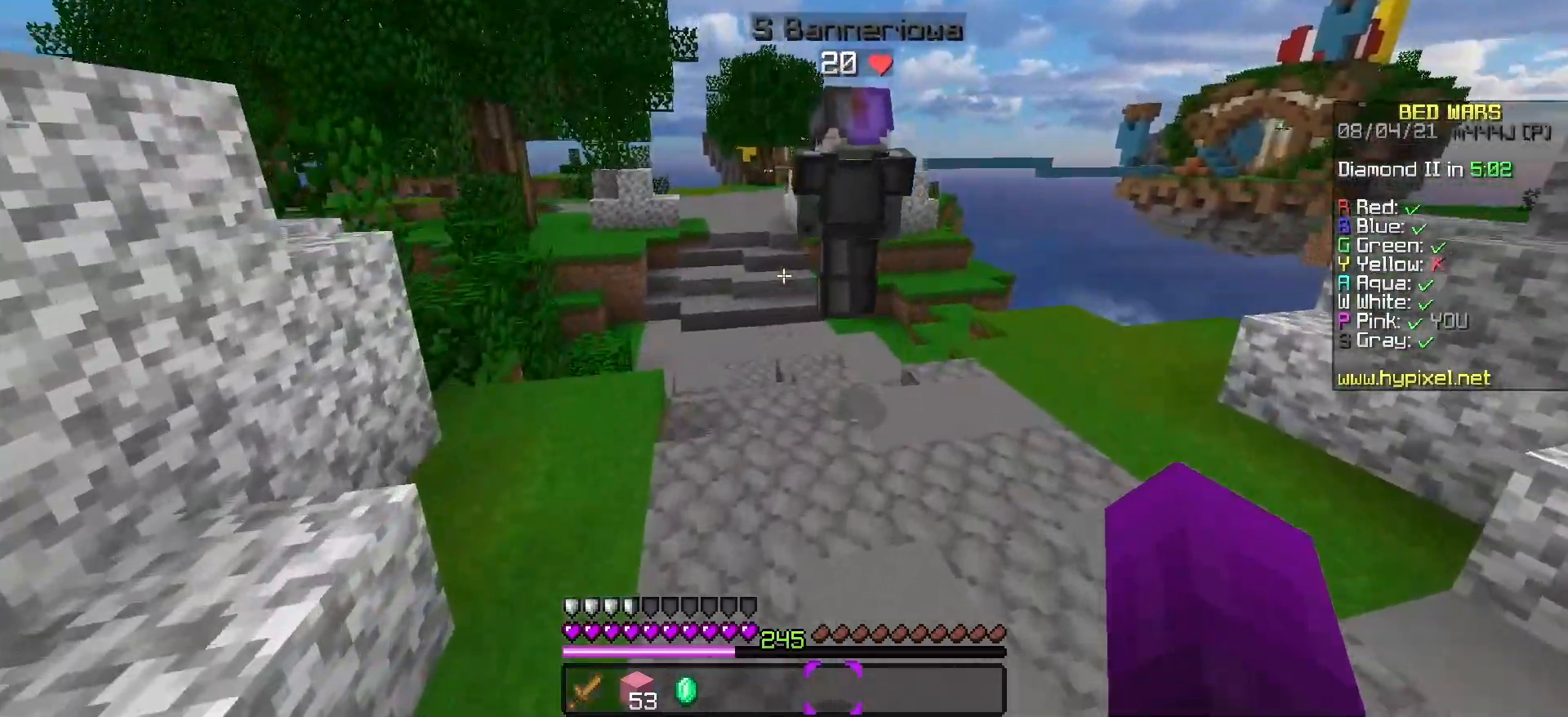
{"keys": ["space", "w"], "events": [[17, "space", "up"], [267, "space", "down"]]}
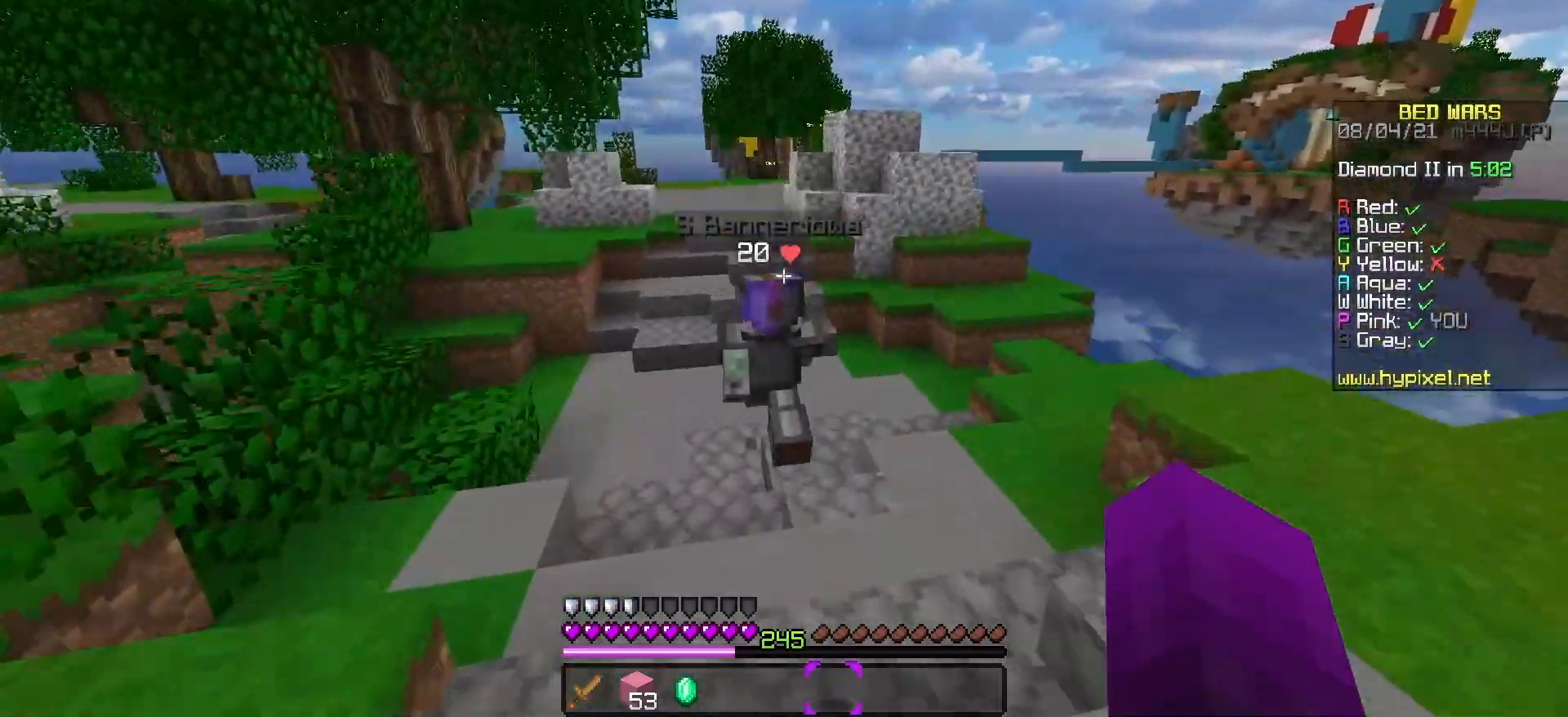
{"keys": ["space", "w"], "events": [[183, "space", "up"], [467, "space", "down"]]}
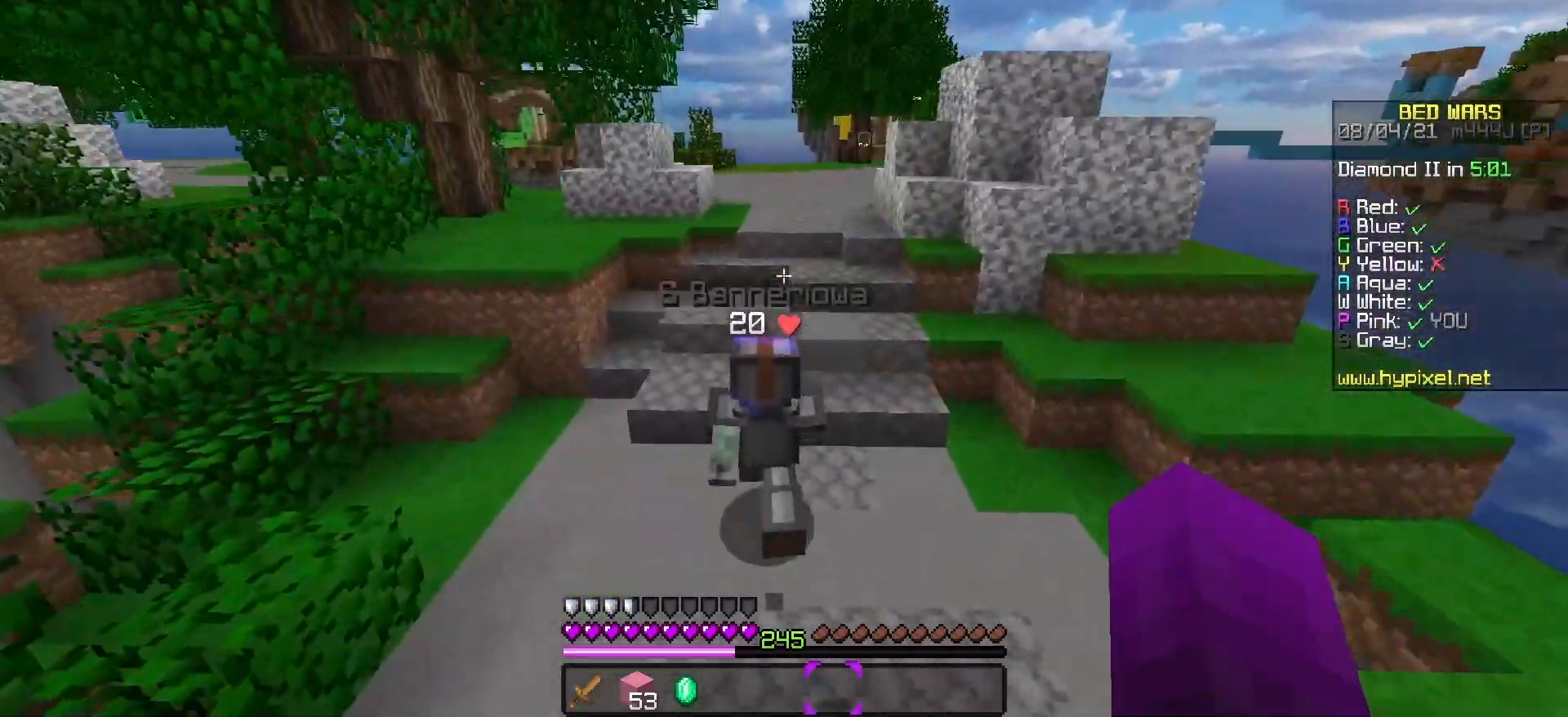
{"keys": ["w"], "events": [[350, "space", "up"]]}
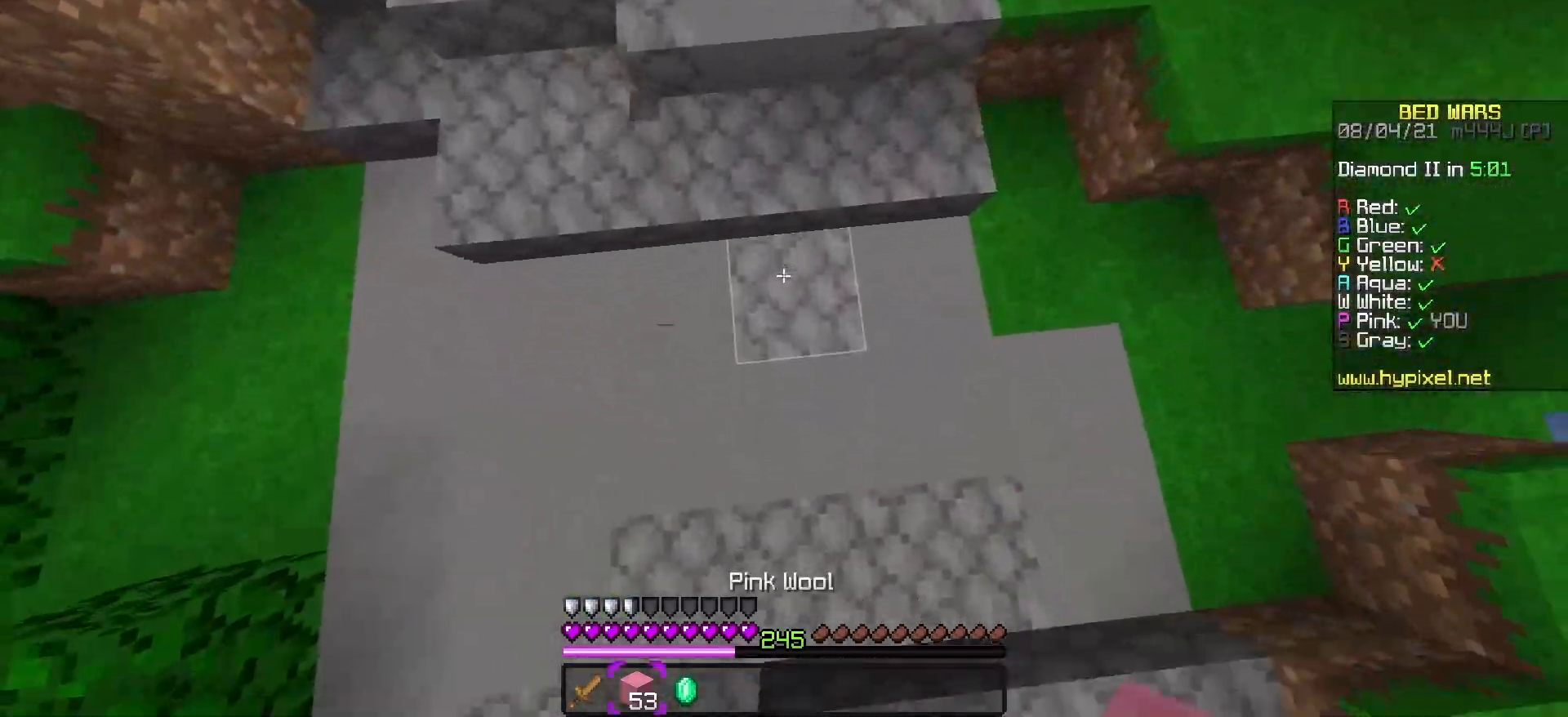
{"keys": ["w"], "events": [[133, "space", "down"], [500, "space", "up"]]}
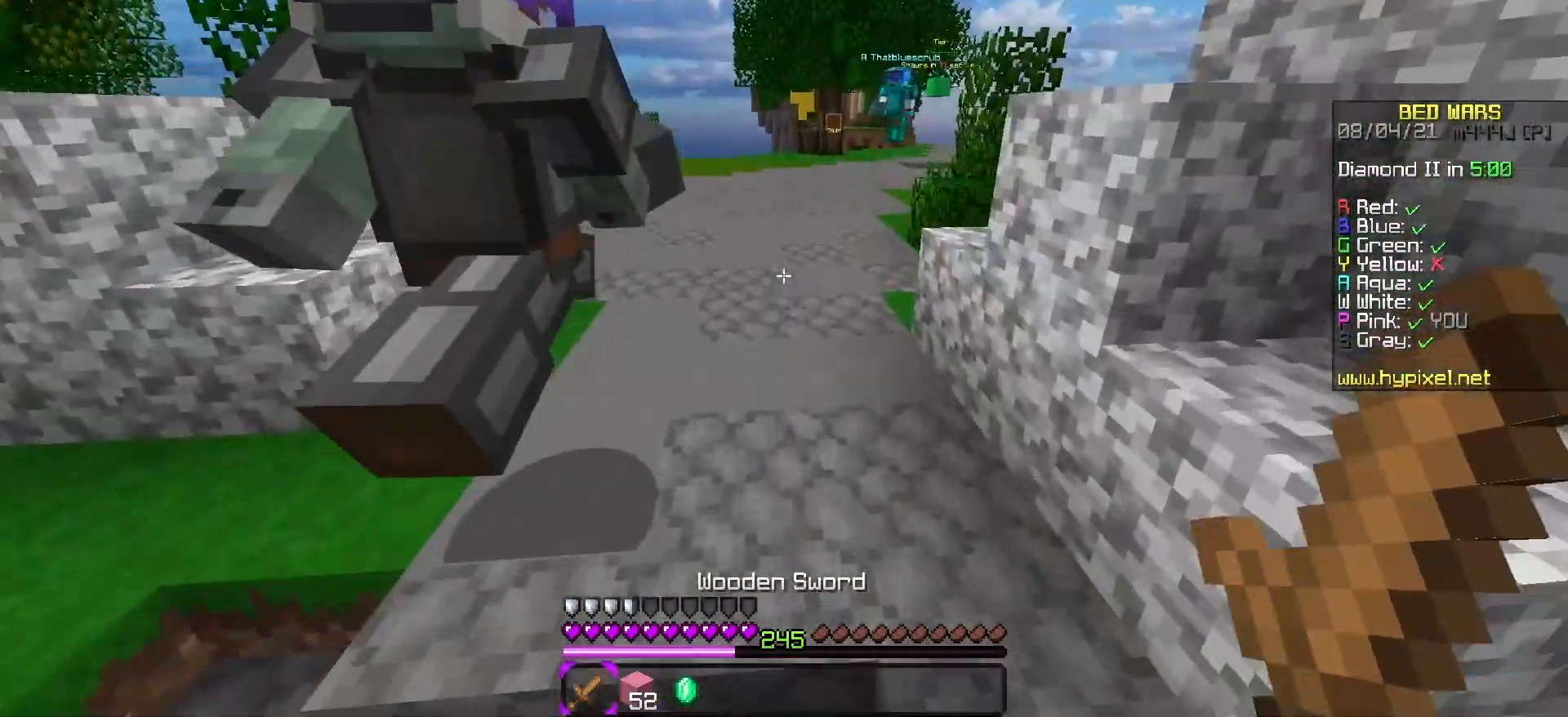
{"keys": ["w"], "events": []}
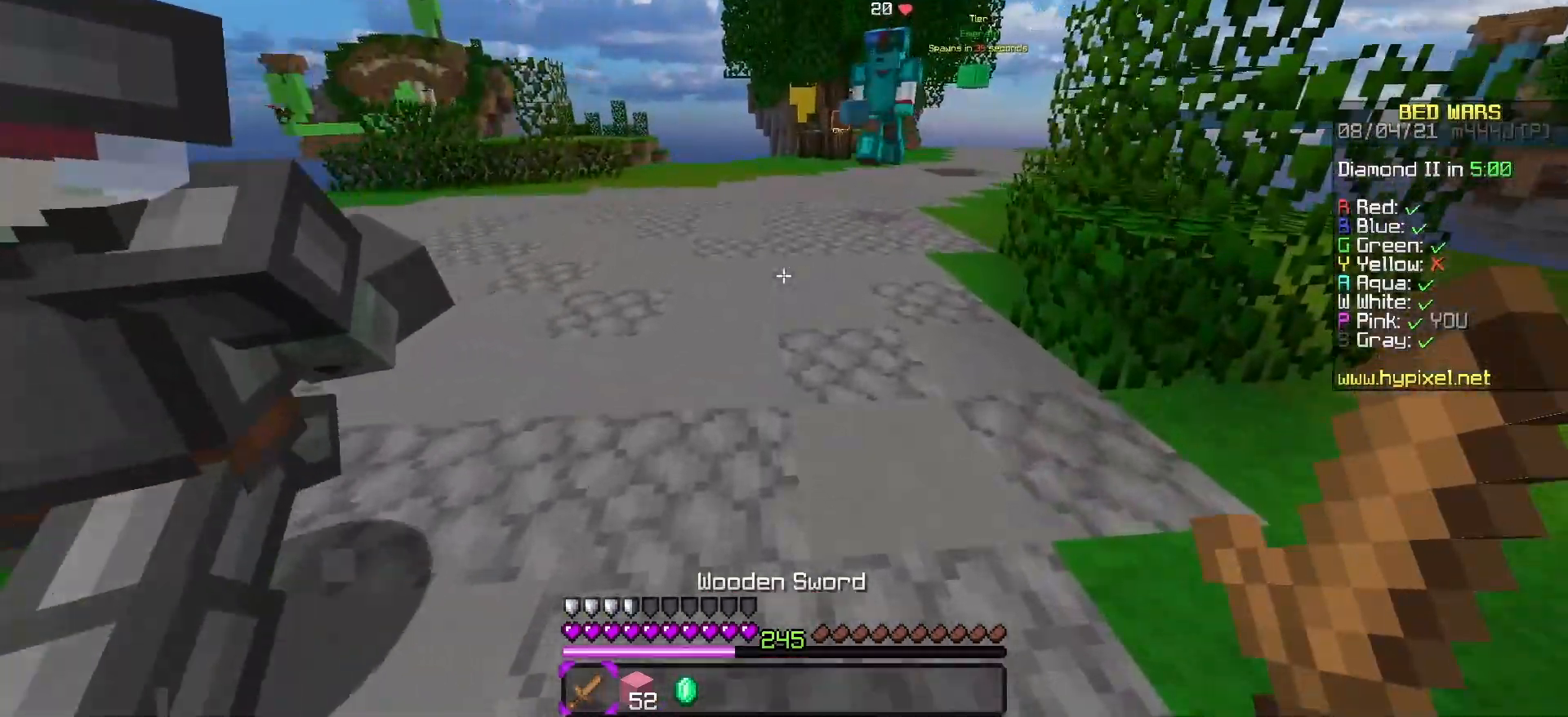
{"keys": [], "events": [[267, "d", "down"], [383, "w", "up"], [450, "d", "up"]]}
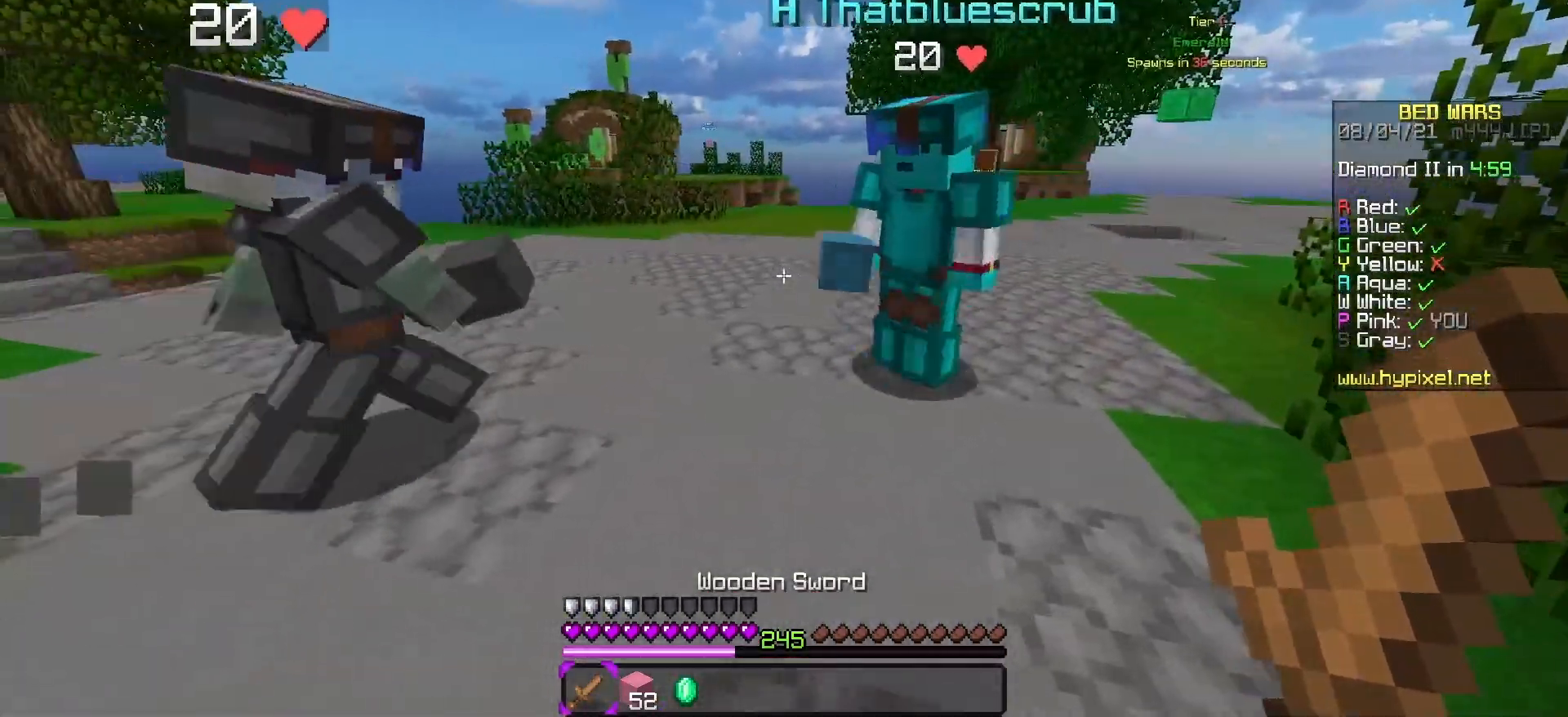
{"keys": [], "events": [[267, "w", "down"], [450, "w", "up"]]}
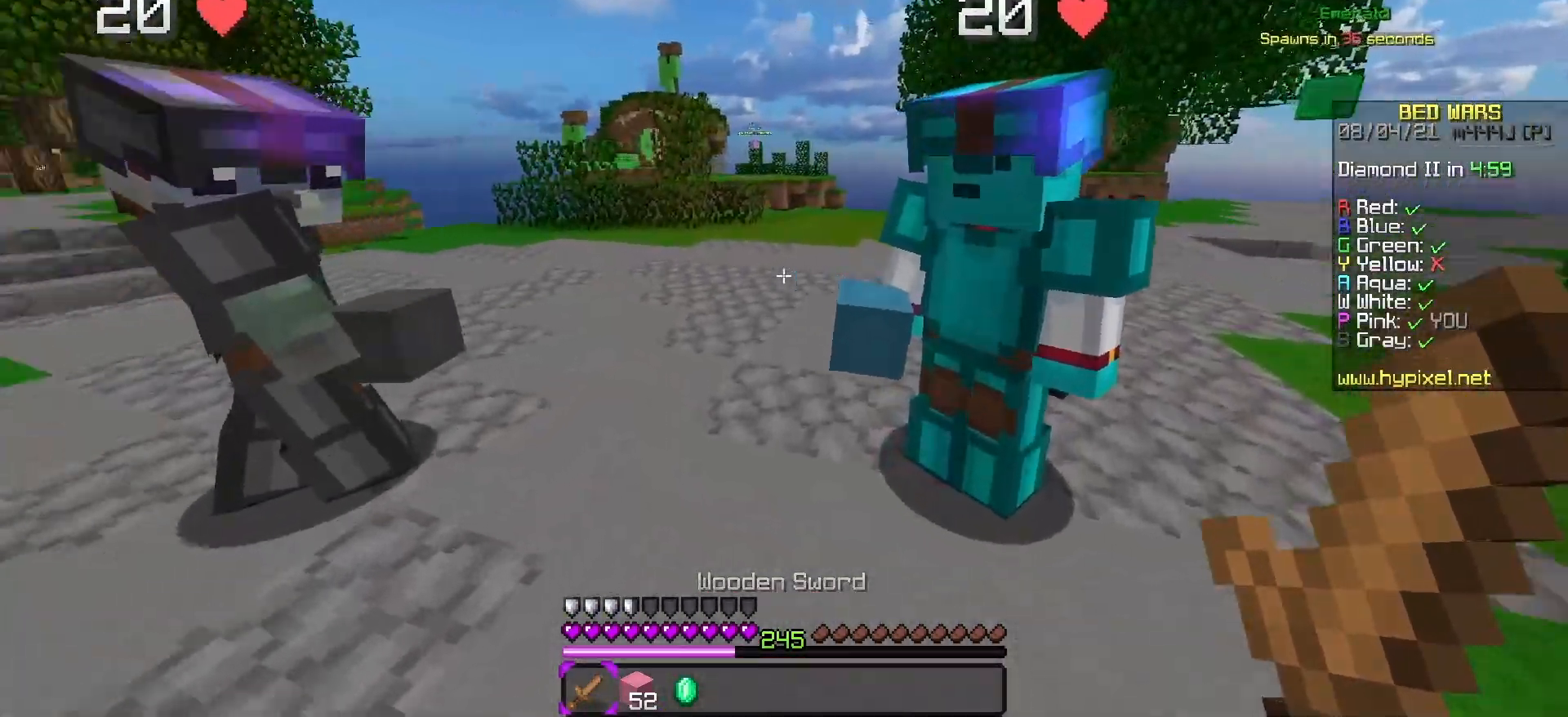
{"keys": [], "events": []}
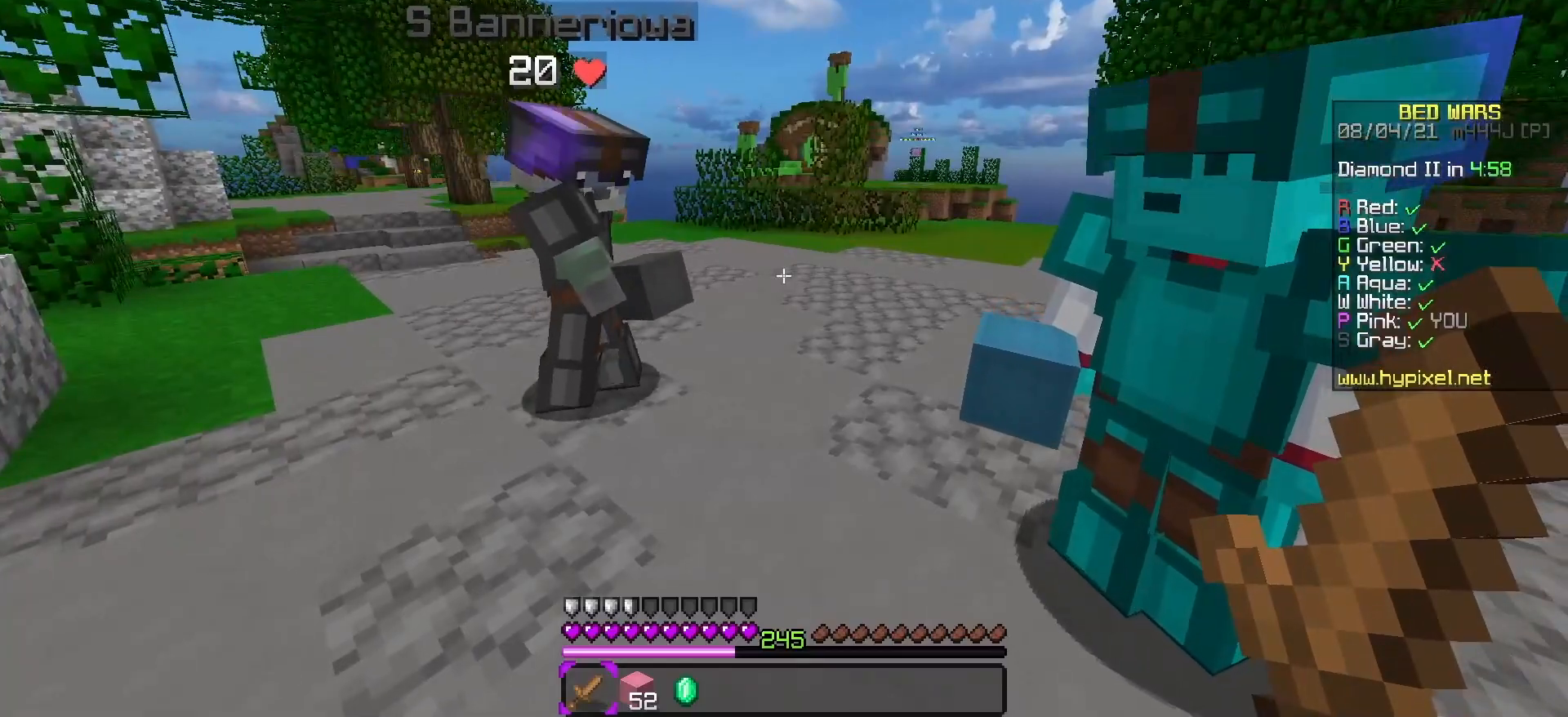
{"keys": [], "events": []}
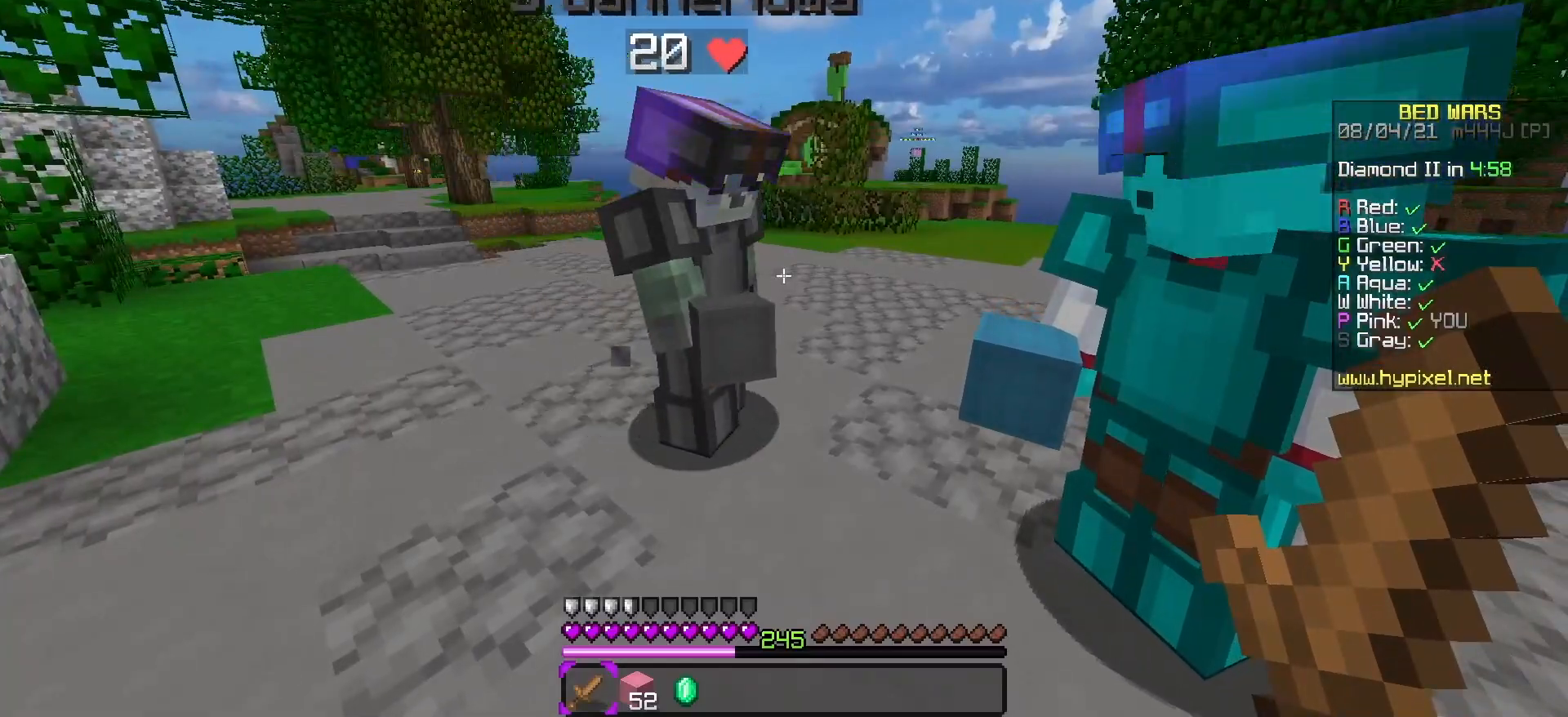
{"keys": [], "events": []}
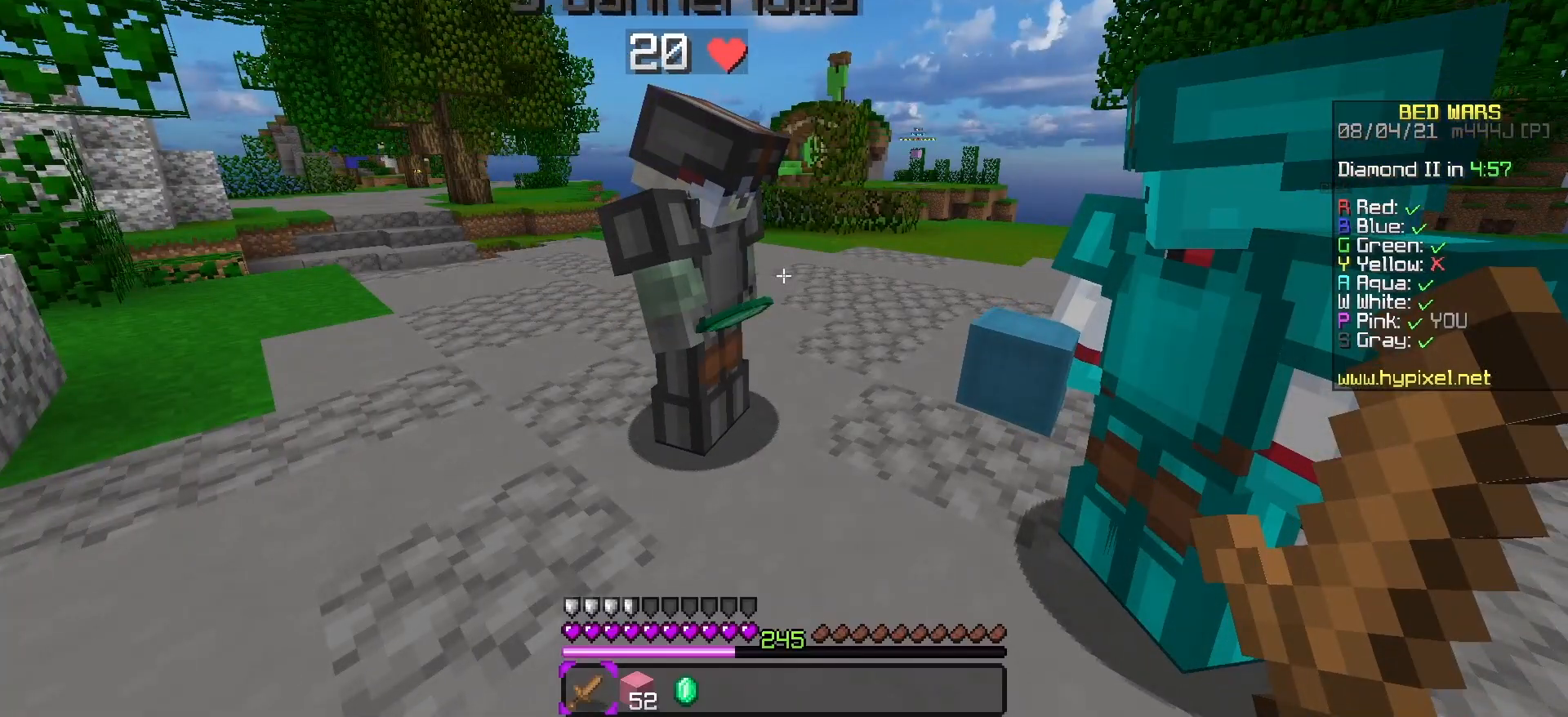
{"keys": [], "events": []}
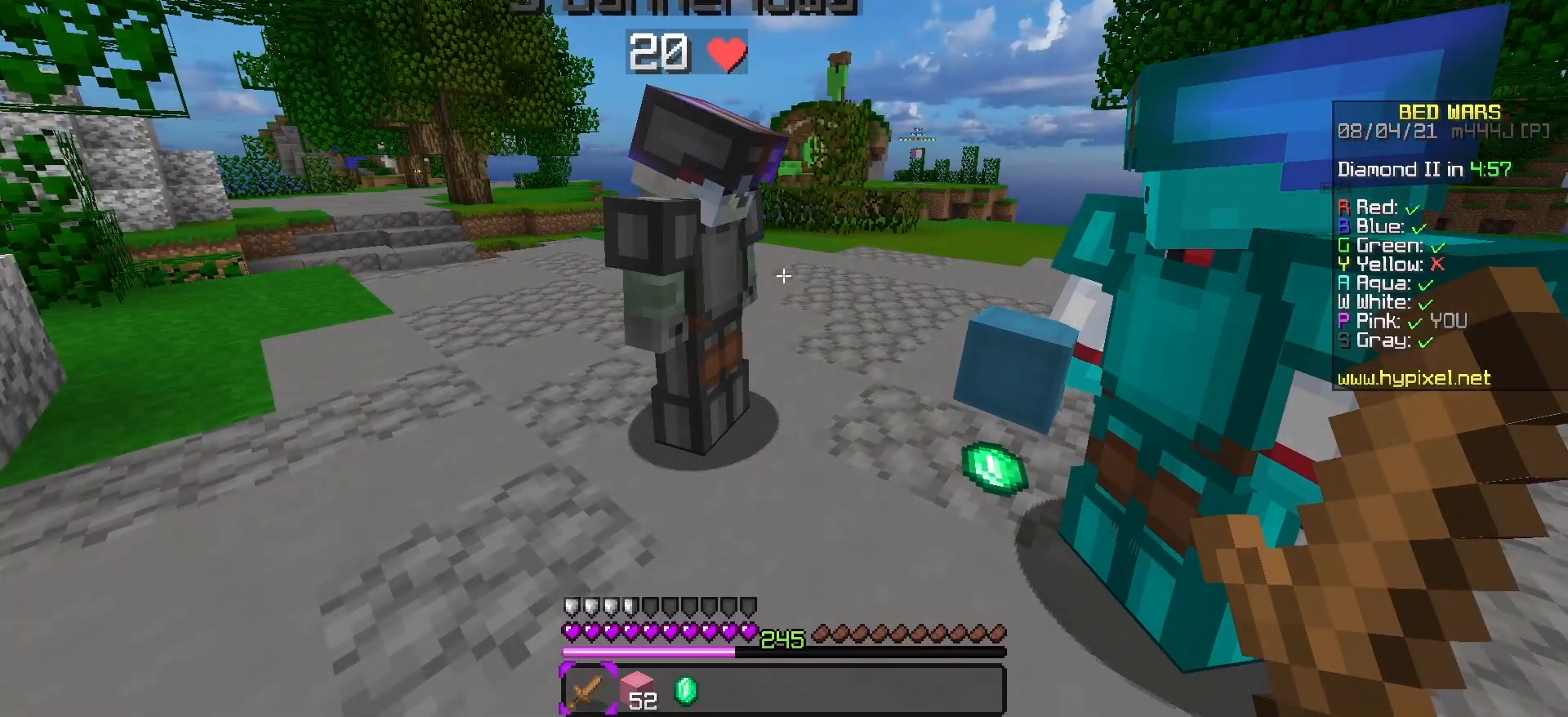
{"keys": ["w"], "events": [[317, "w", "down"]]}
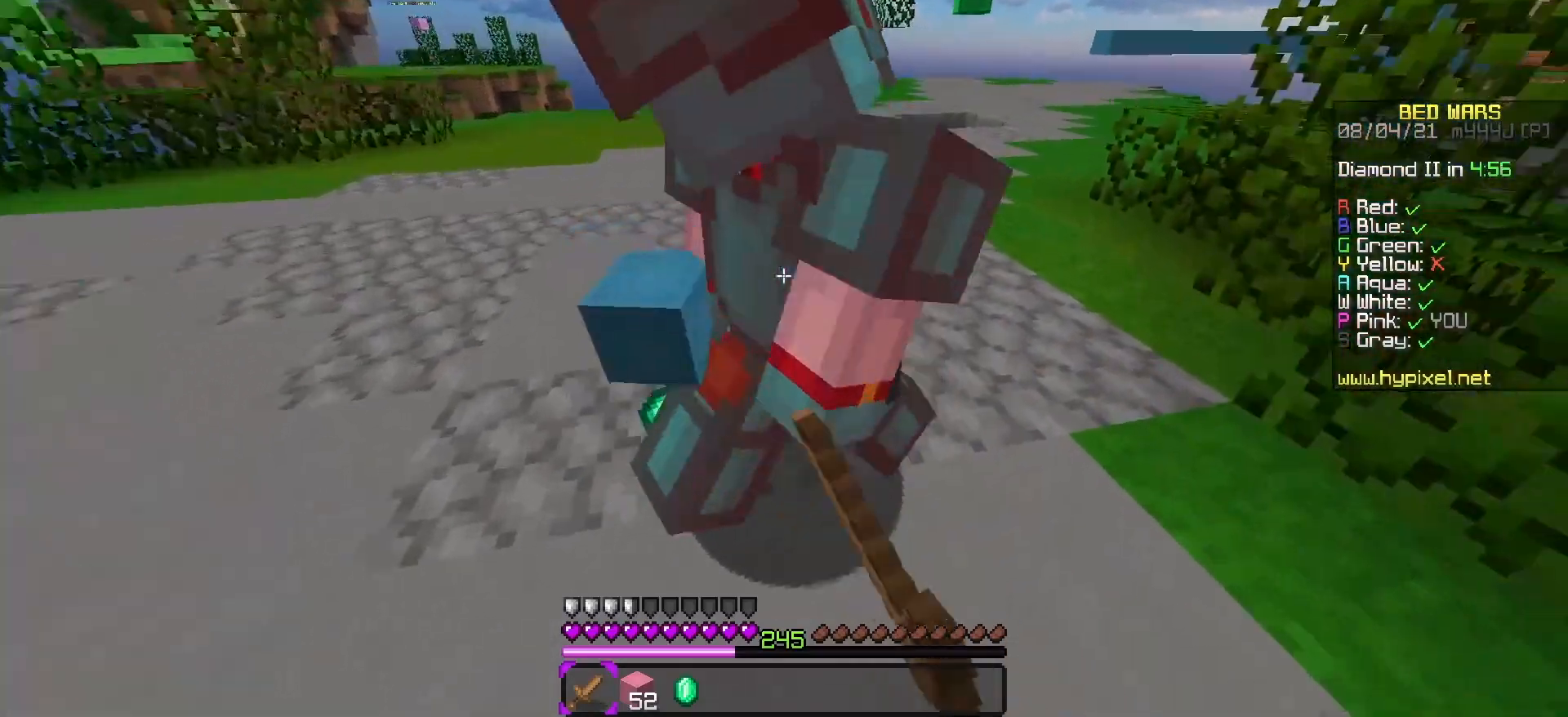
{"keys": [], "events": [[67, "w", "up"], [117, "w", "down"], [200, "w", "up"], [250, "w", "down"], [483, "w", "up"]]}
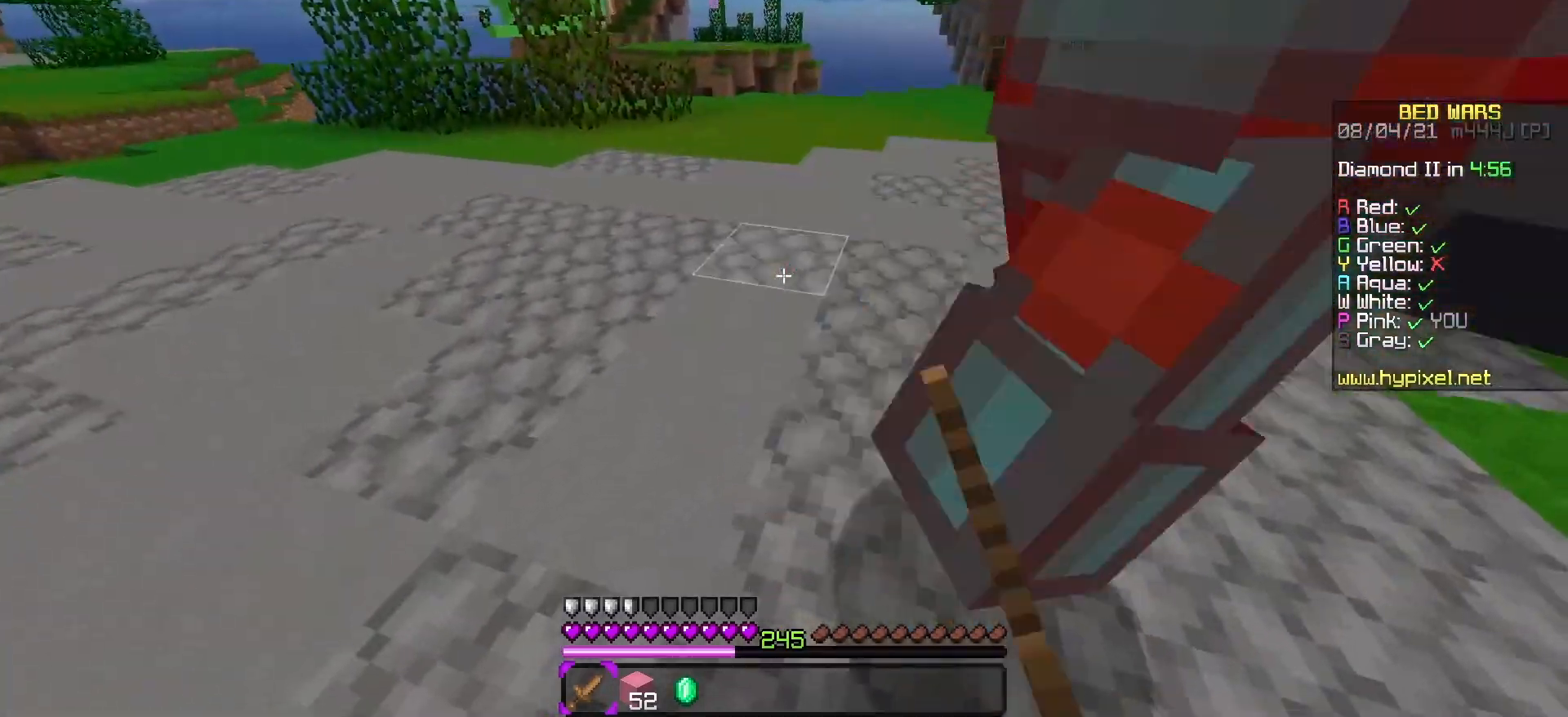
{"keys": [], "events": []}
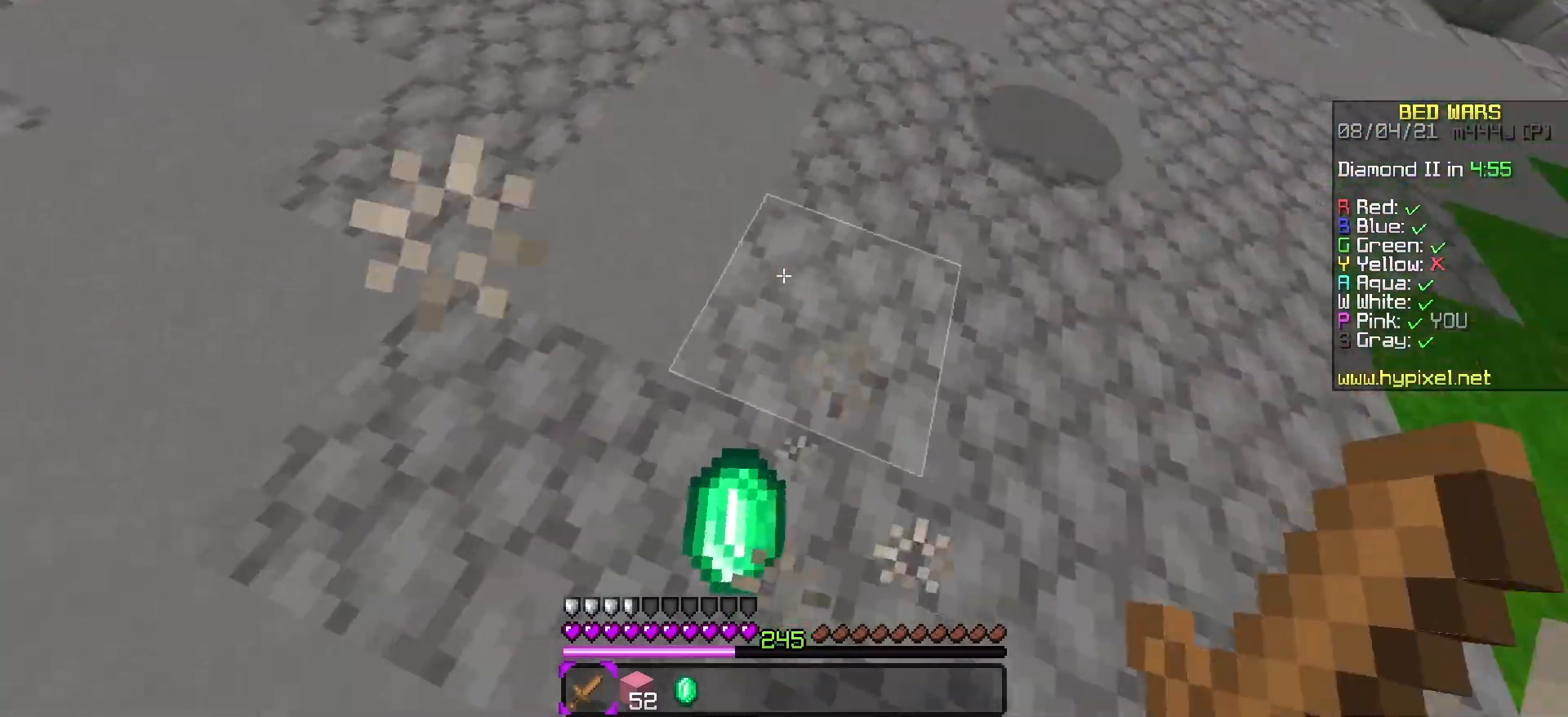
{"keys": ["a", "w"], "events": [[300, "w", "down"], [467, "a", "down"]]}
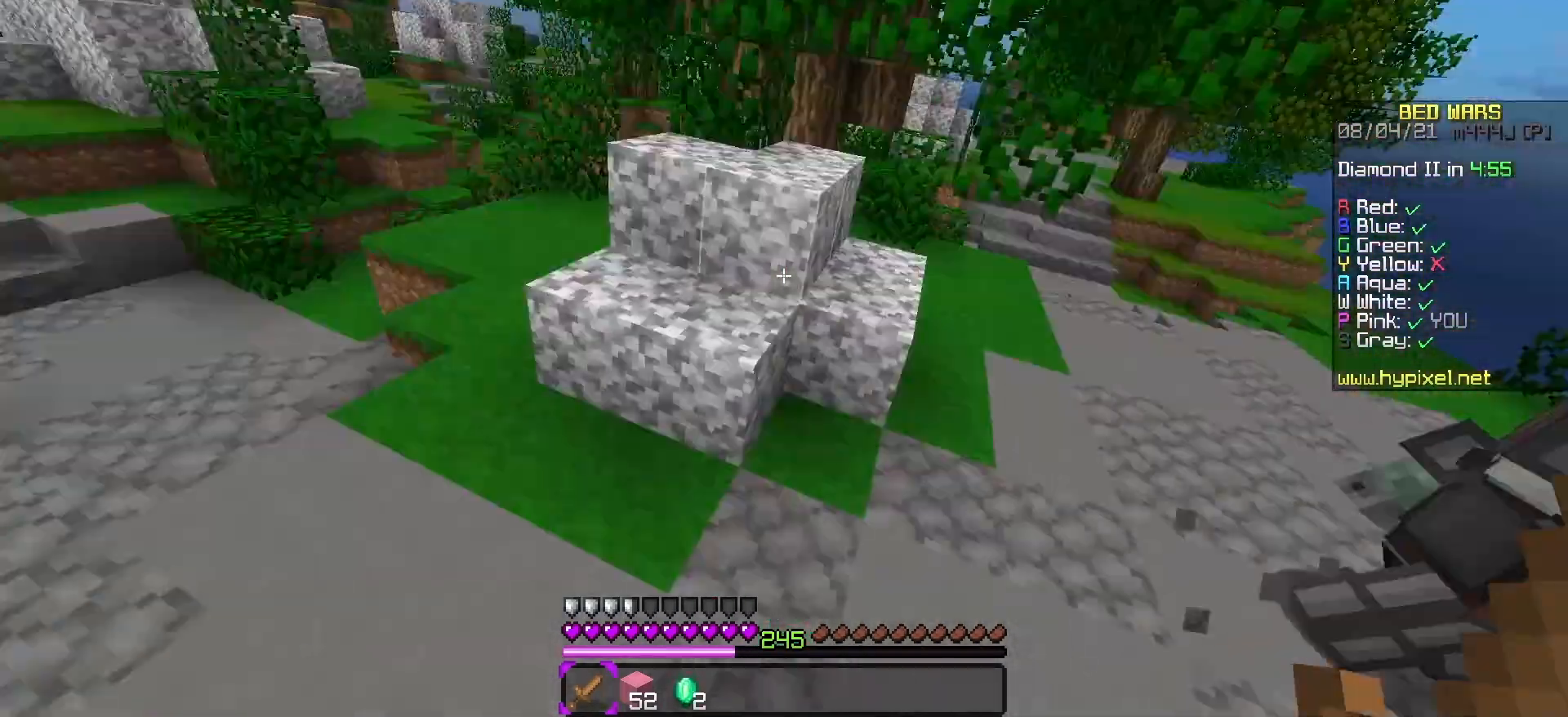
{"keys": ["space", "w"], "events": [[100, "space", "down"], [150, "a", "up"], [350, "a", "down"], [383, "space", "up"], [467, "a", "up"], [483, "space", "down"]]}
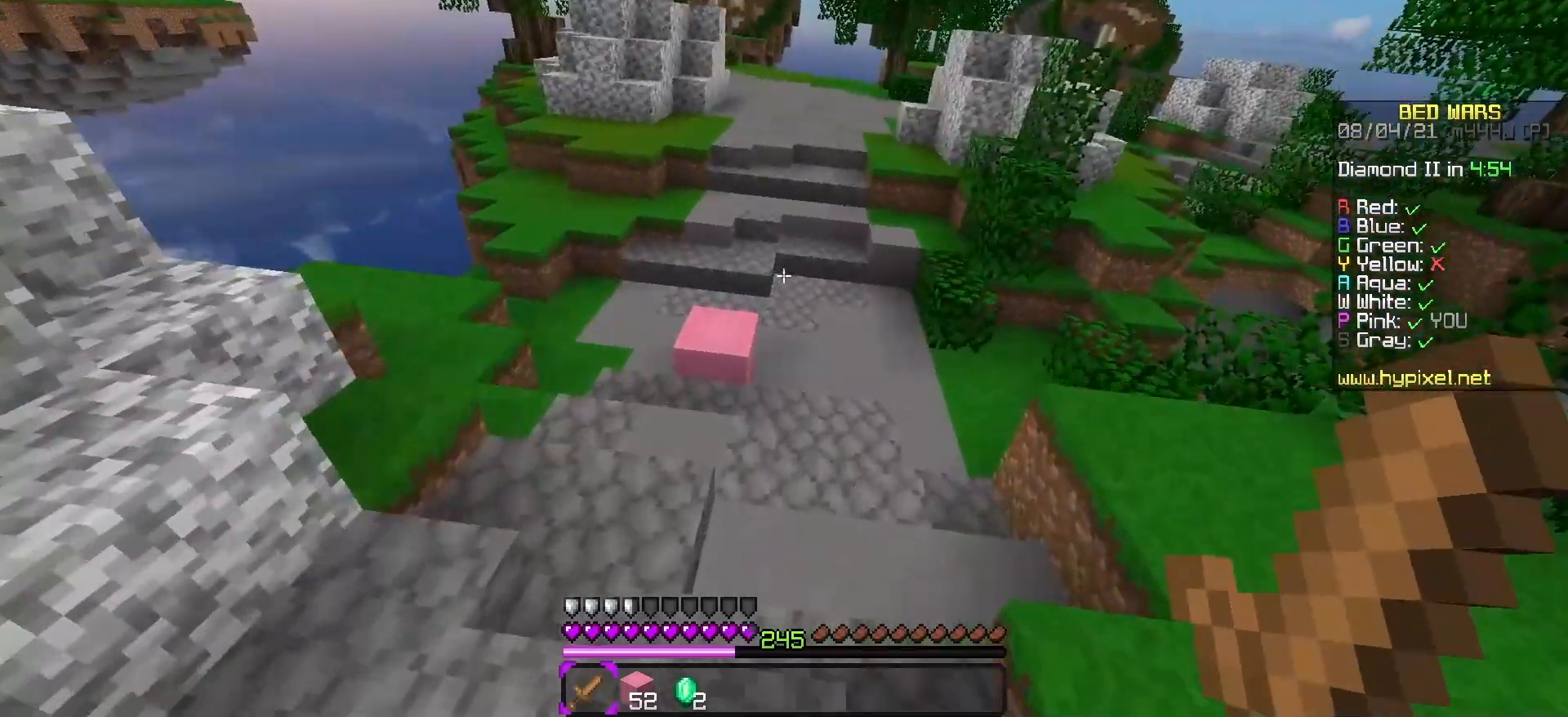
{"keys": ["space", "w"], "events": [[250, "space", "up"], [267, "space", "down"]]}
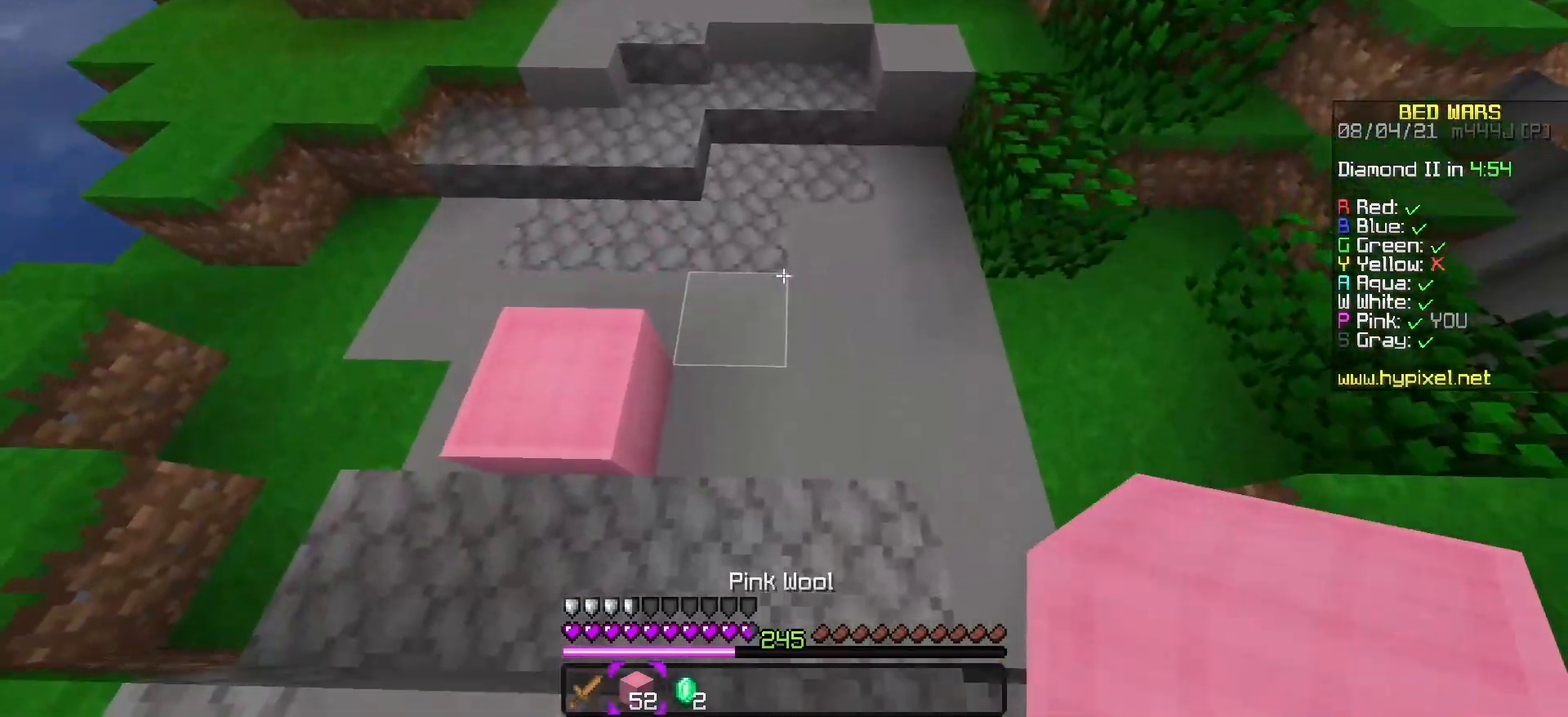
{"keys": ["space", "w"], "events": [[150, "space", "up"], [200, "space", "down"]]}
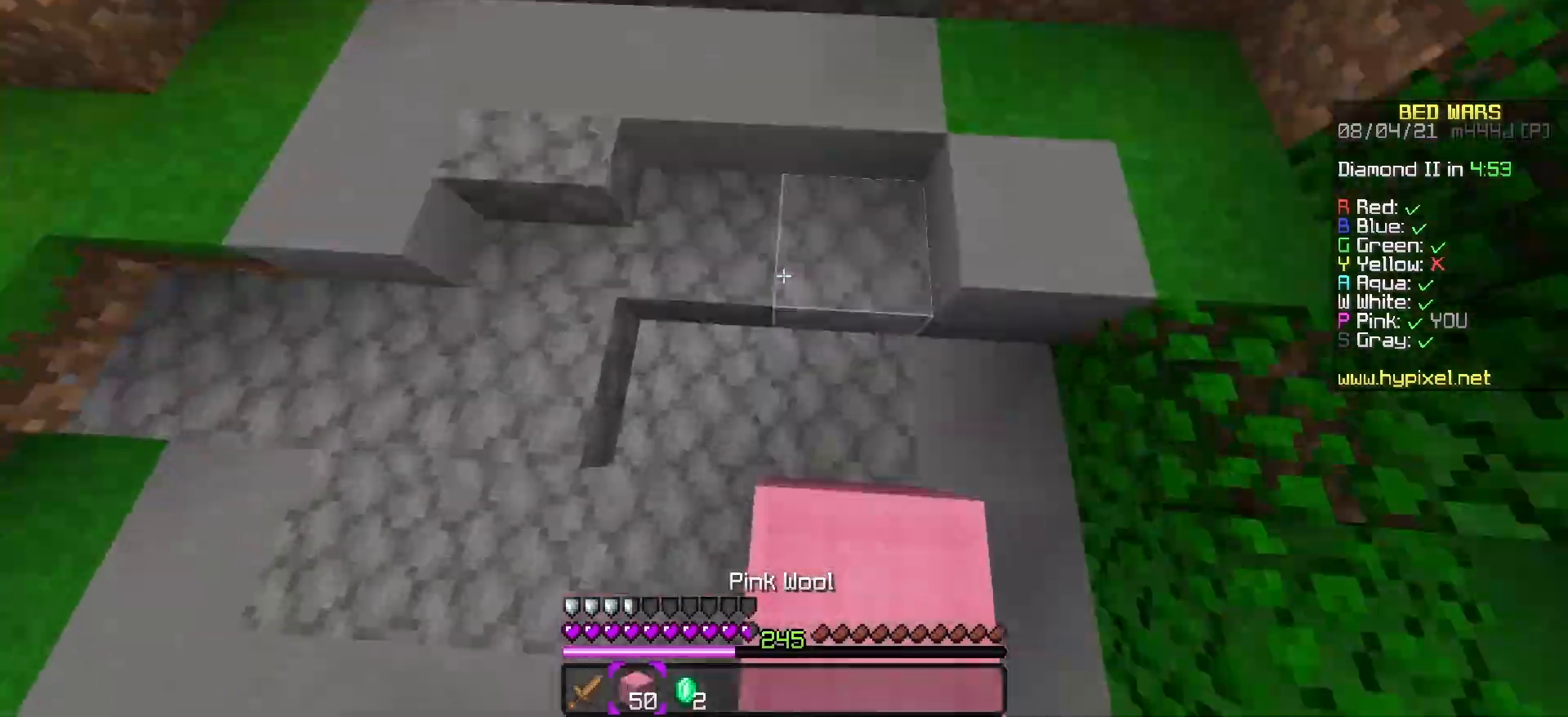
{"keys": ["space", "w"], "events": []}
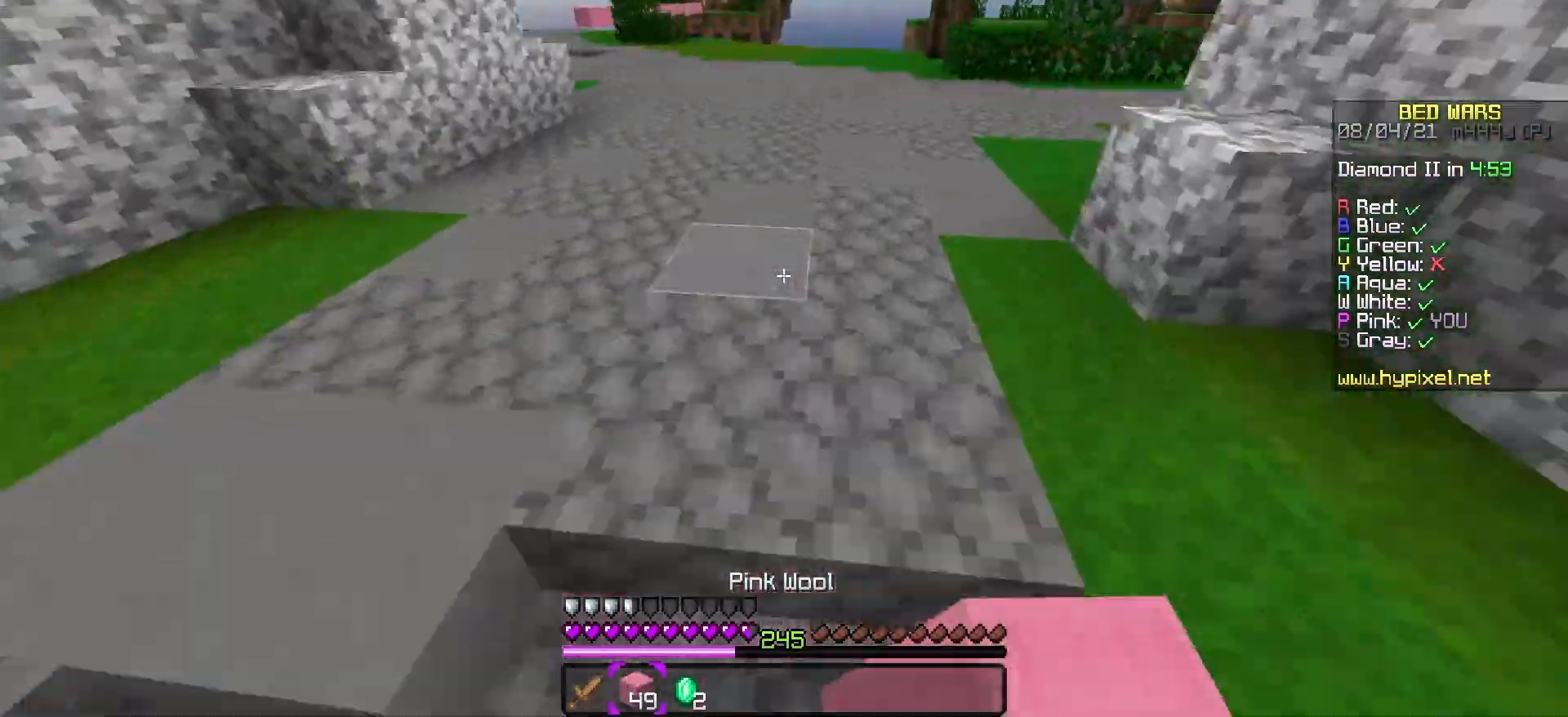
{"keys": ["space", "w"], "events": [[217, "space", "up"], [283, "space", "down"]]}